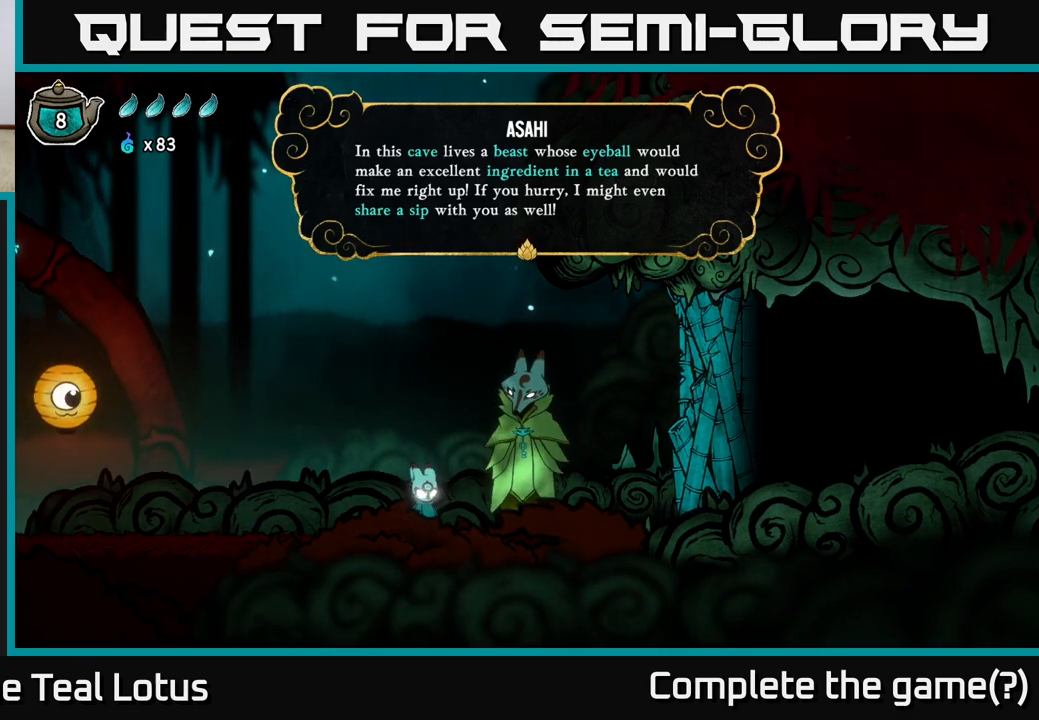
Gameplay with a controller (Xbox layout); each line is a JSON object with the inputs held at the frame after it. "events" lists button and stick changes between this image and that frame as [ms after this image, input, new state], when the widget could be followed in between.
{"buttons": ["A"], "left_stick": "center", "right_stick": "center", "events": [[417, "A", "down"]]}
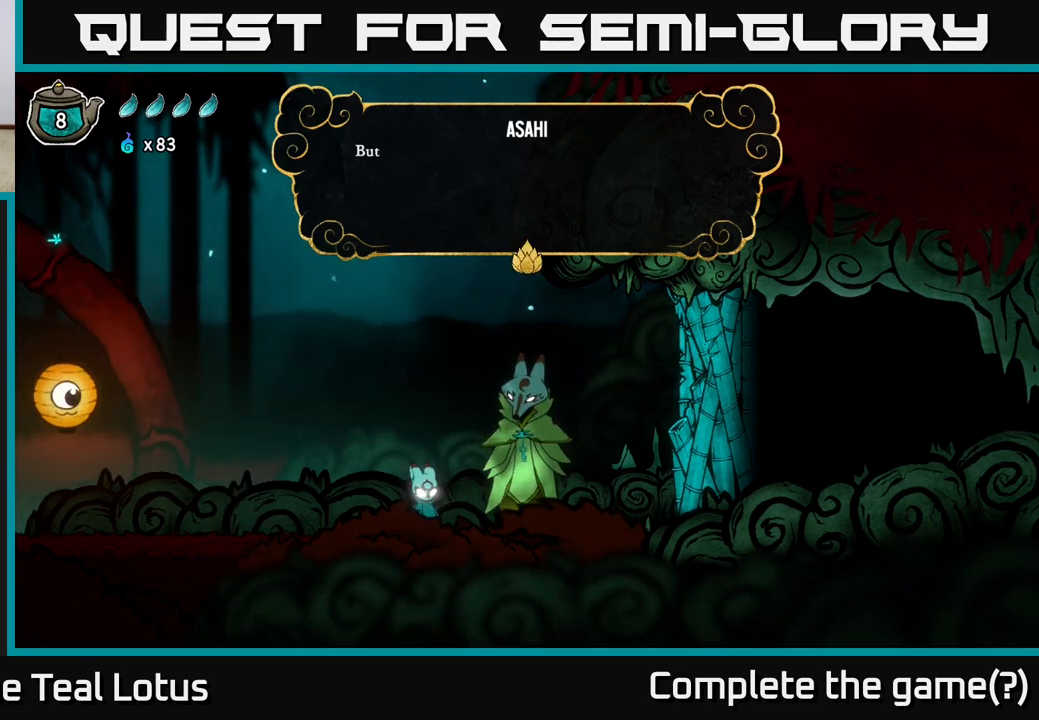
{"buttons": [], "left_stick": "center", "right_stick": "center", "events": [[183, "A", "up"]]}
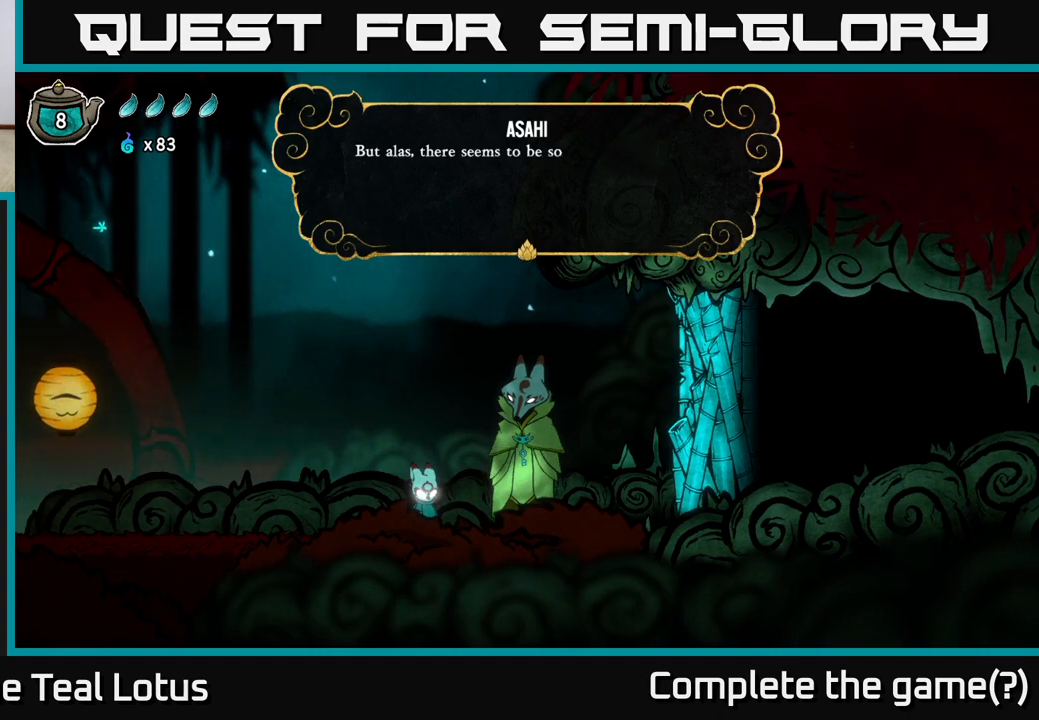
{"buttons": [], "left_stick": "center", "right_stick": "center", "events": []}
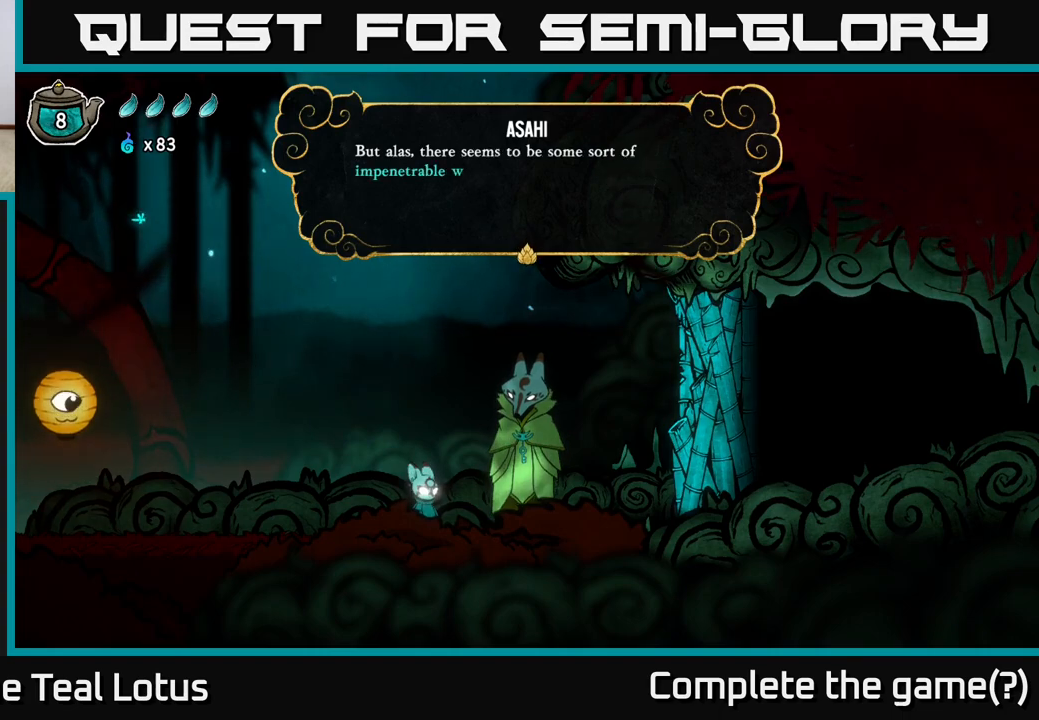
{"buttons": [], "left_stick": "center", "right_stick": "center", "events": []}
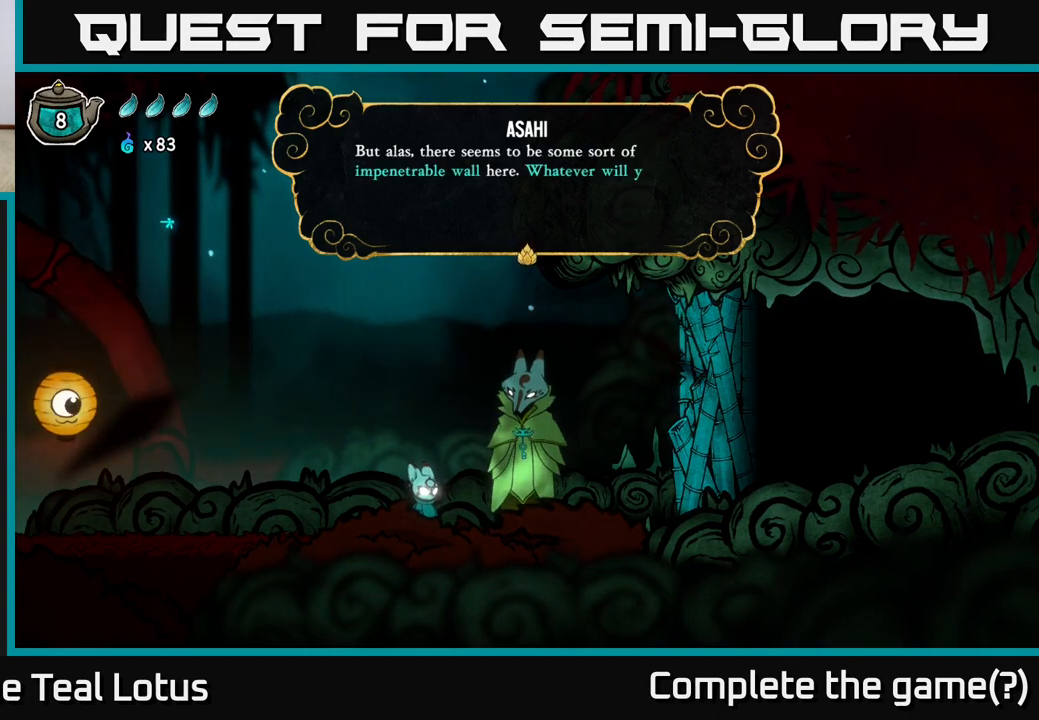
{"buttons": [], "left_stick": "center", "right_stick": "center", "events": []}
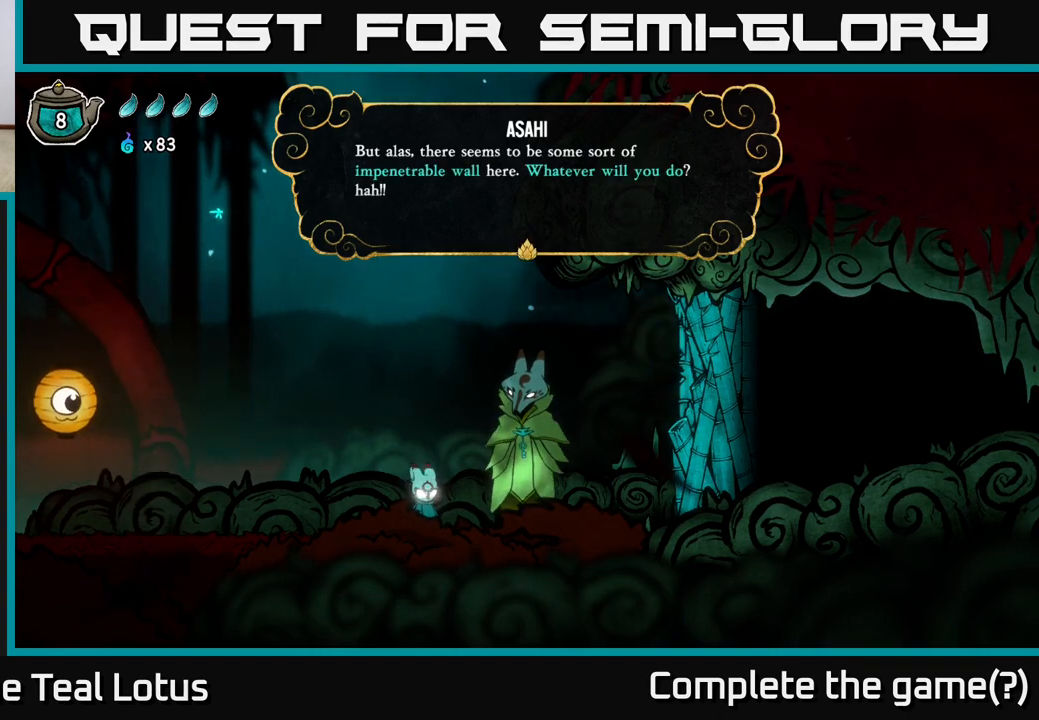
{"buttons": [], "left_stick": "center", "right_stick": "center", "events": []}
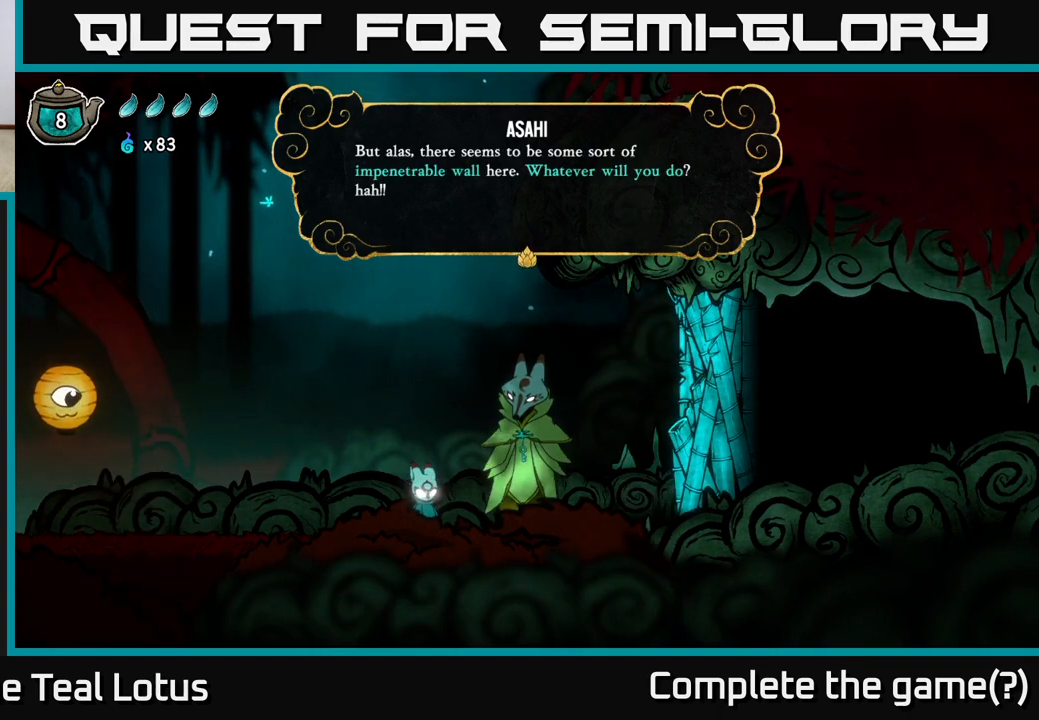
{"buttons": [], "left_stick": "center", "right_stick": "center", "events": []}
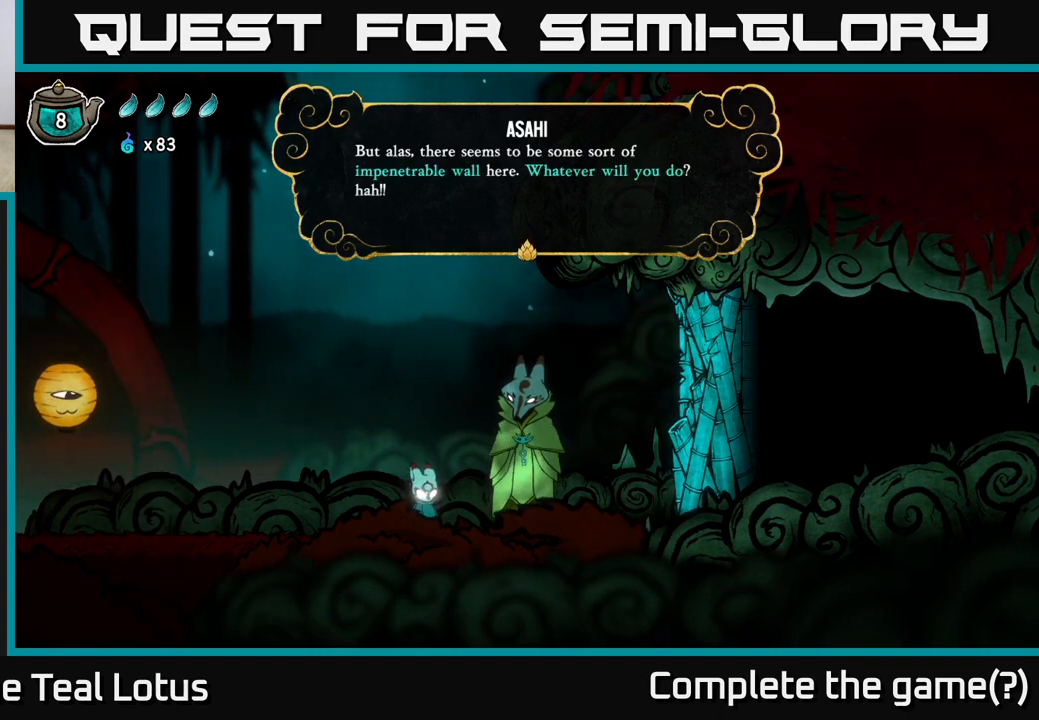
{"buttons": [], "left_stick": "center", "right_stick": "center", "events": []}
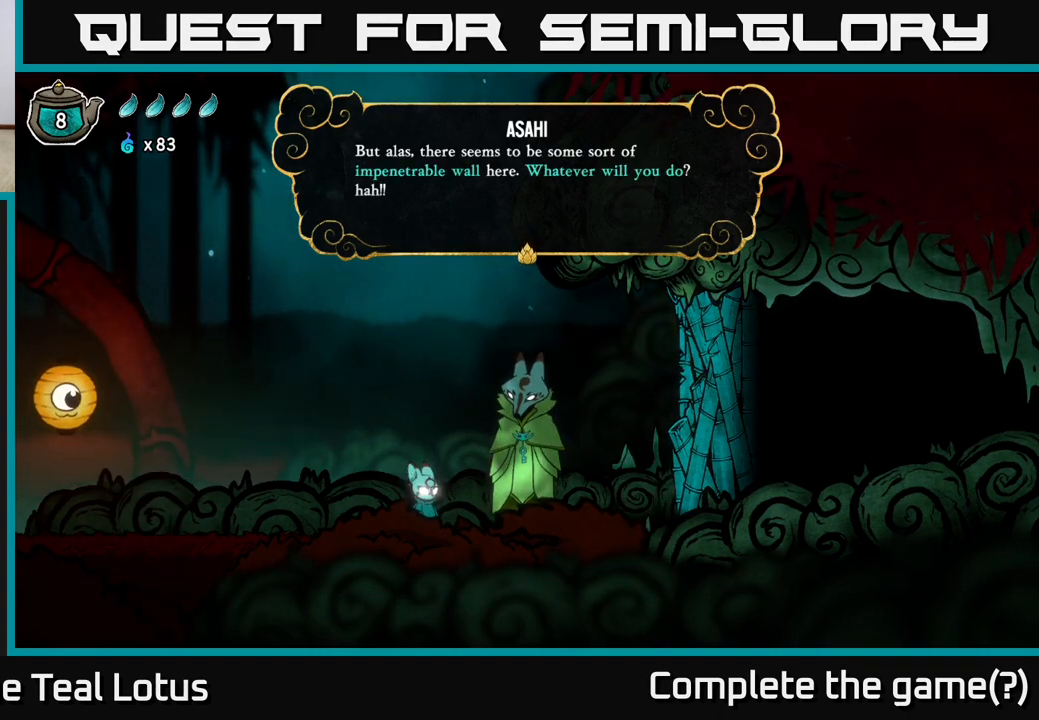
{"buttons": [], "left_stick": "center", "right_stick": "center", "events": []}
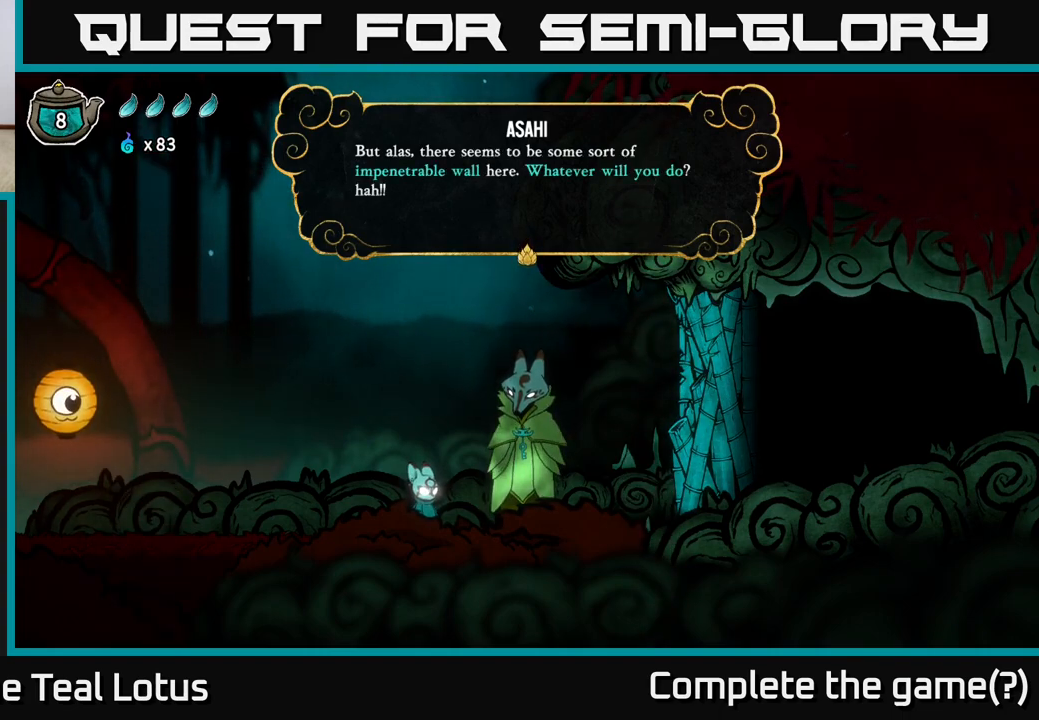
{"buttons": [], "left_stick": "center", "right_stick": "center", "events": []}
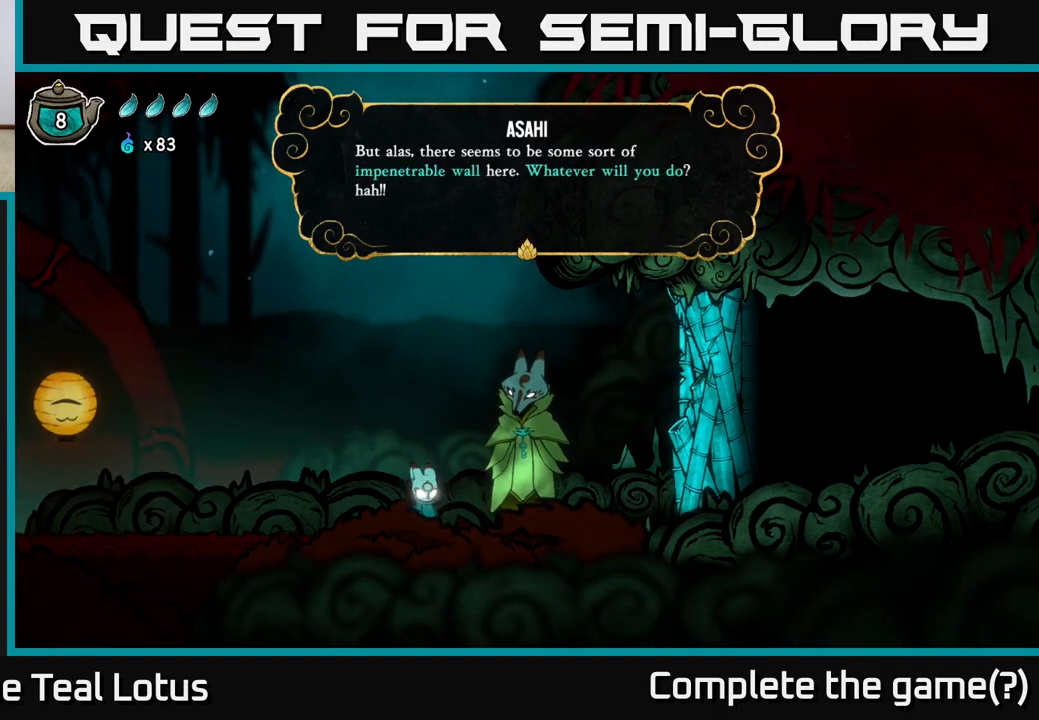
{"buttons": ["A"], "left_stick": "center", "right_stick": "center", "events": [[483, "A", "down"]]}
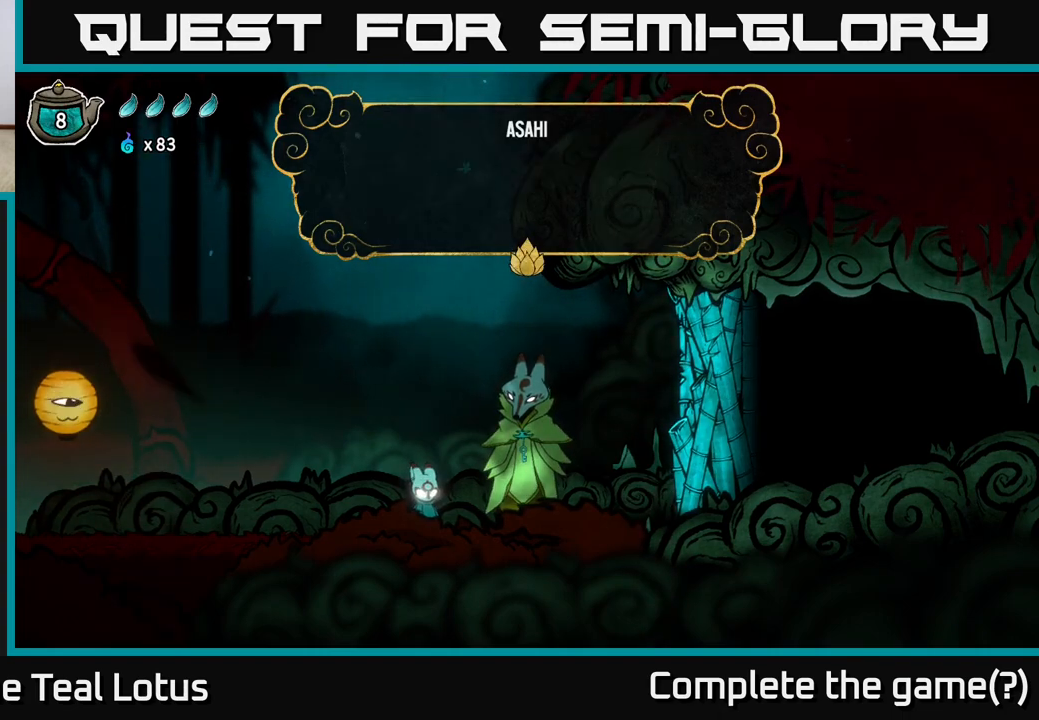
{"buttons": [], "left_stick": "center", "right_stick": "center", "events": [[283, "A", "up"]]}
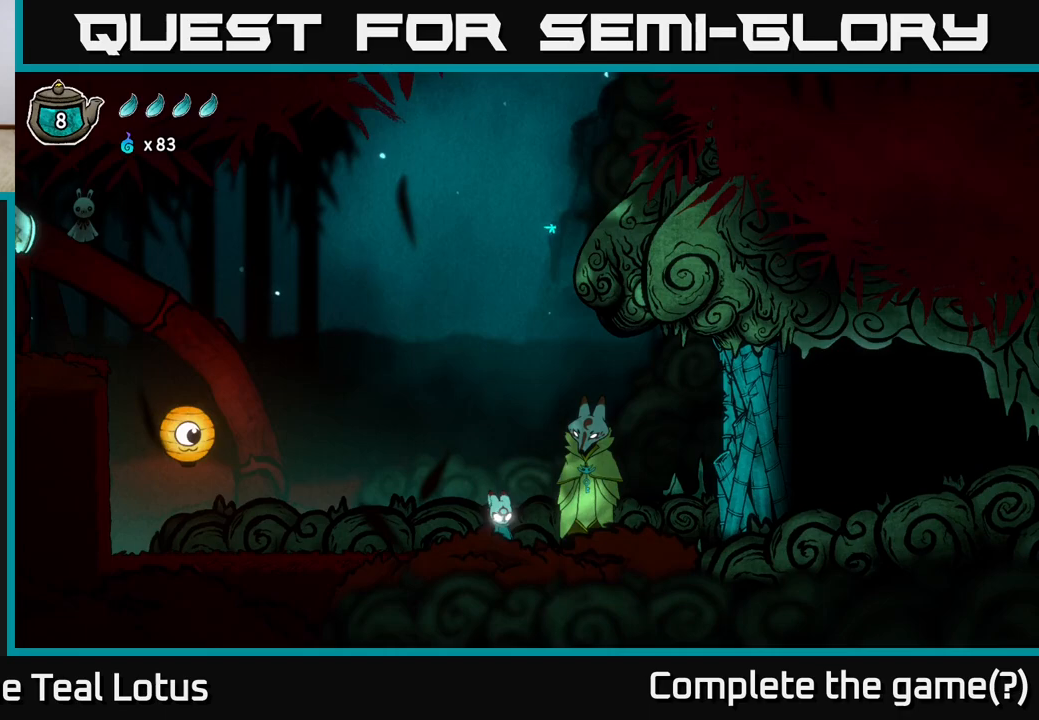
{"buttons": [], "left_stick": "right", "right_stick": "center", "events": [[33, "left_stick", "left"], [333, "left_stick", "up"], [433, "left_stick", "right"]]}
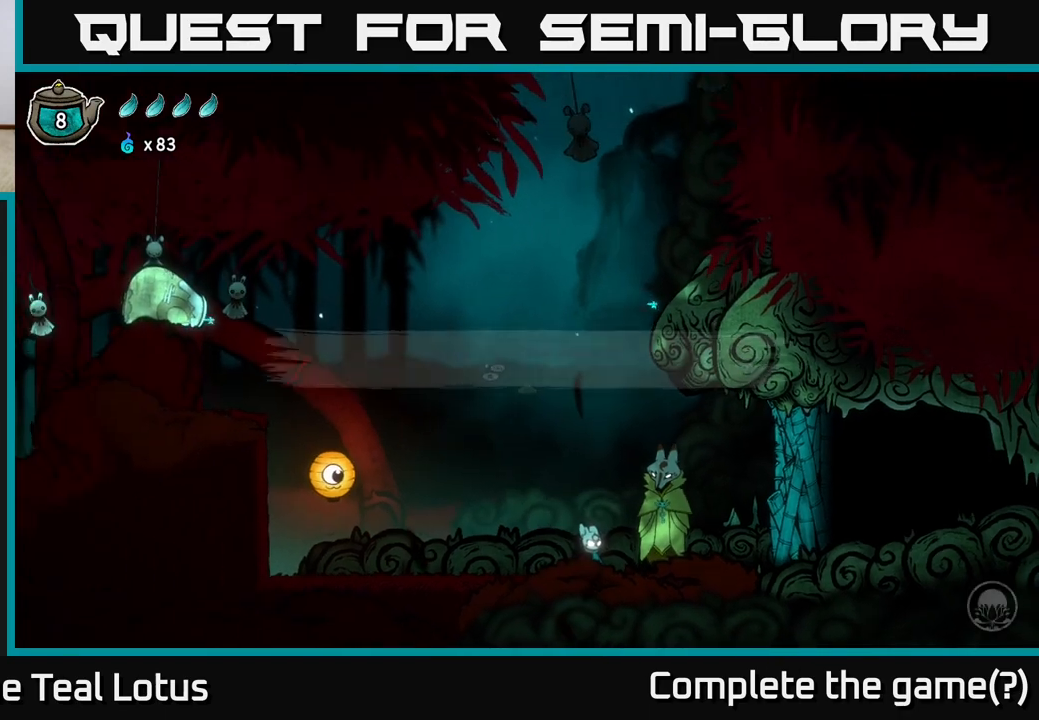
{"buttons": [], "left_stick": "center", "right_stick": "center", "events": [[200, "left_stick", "center"]]}
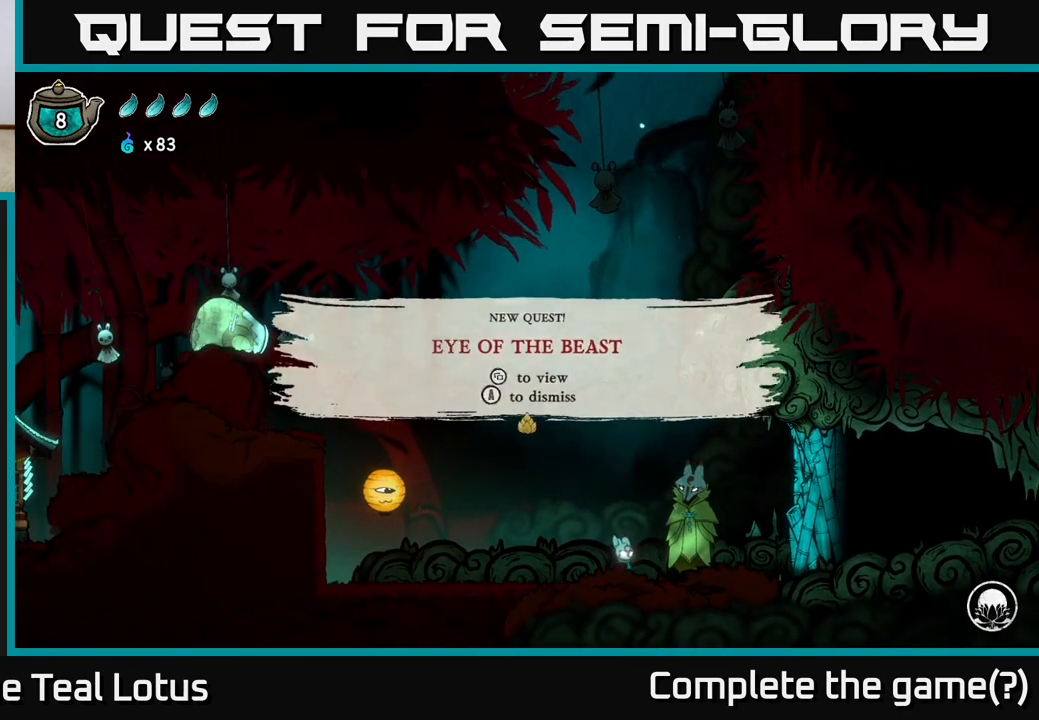
{"buttons": [], "left_stick": "center", "right_stick": "center", "events": []}
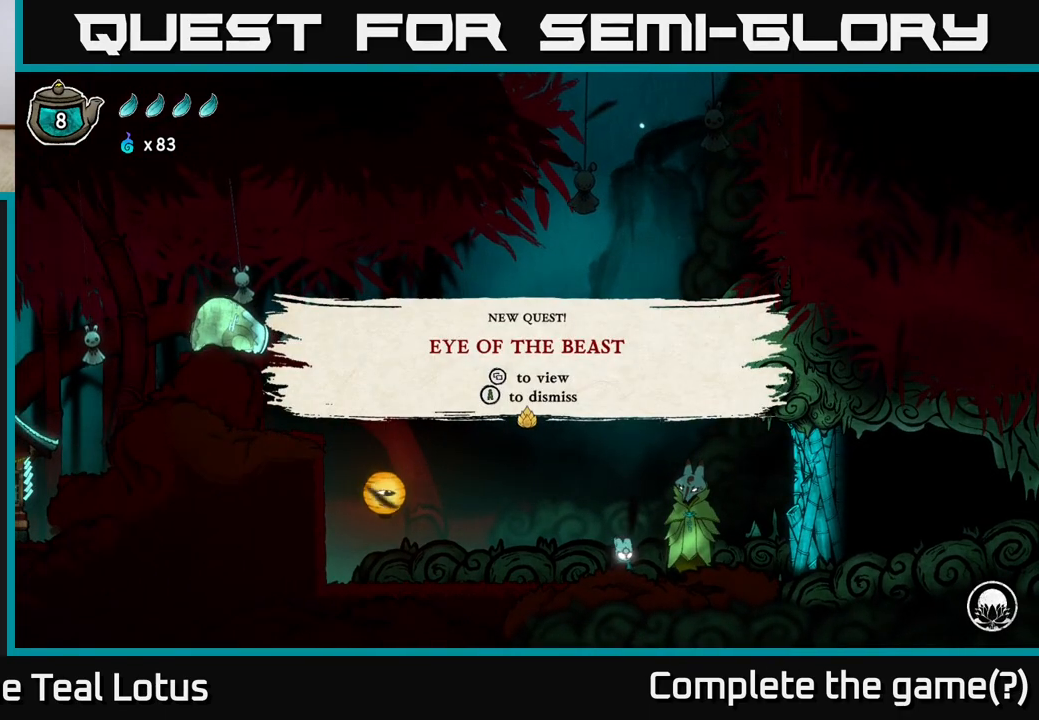
{"buttons": [], "left_stick": "center", "right_stick": "center", "events": []}
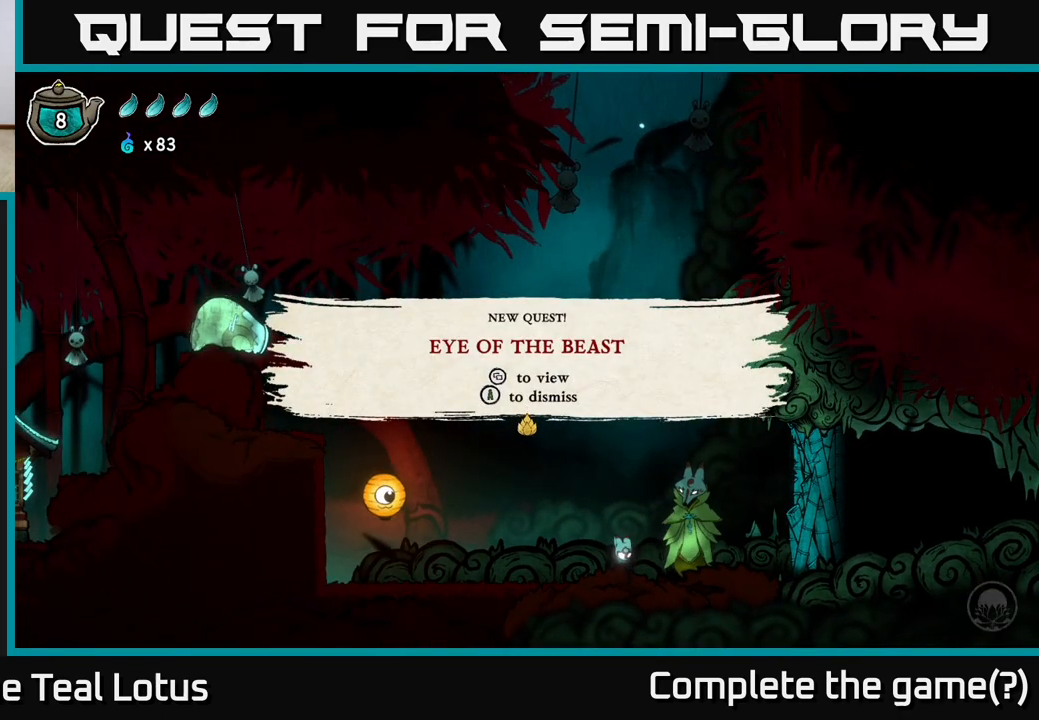
{"buttons": ["SELECT"], "left_stick": "center", "right_stick": "center", "events": [[333, "SELECT", "down"]]}
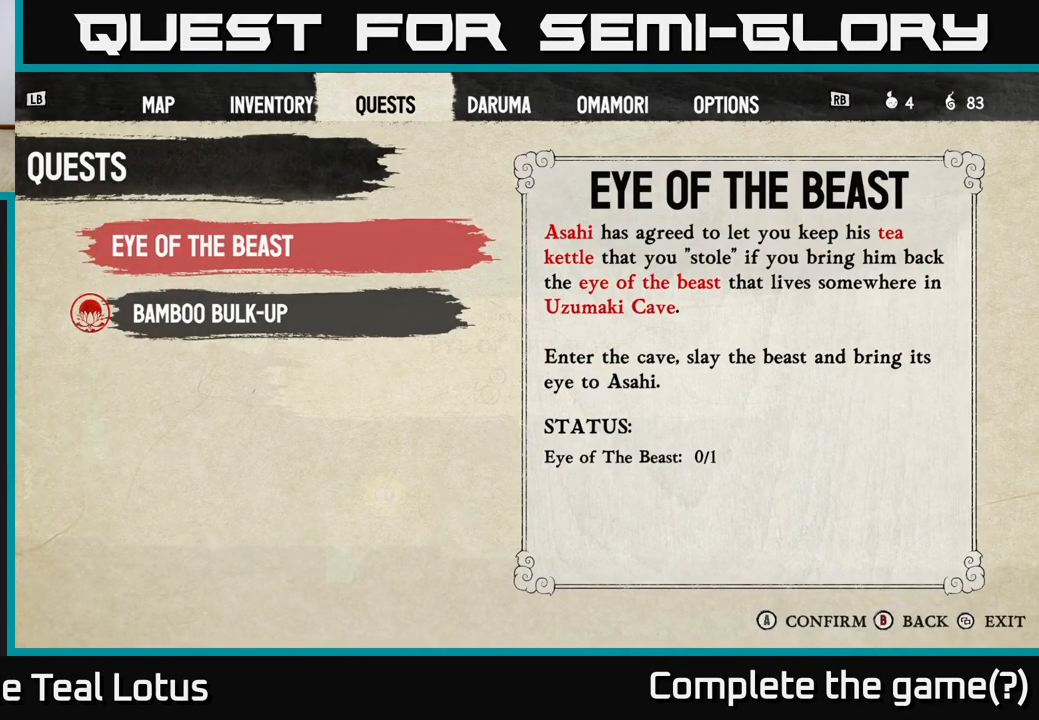
{"buttons": [], "left_stick": "center", "right_stick": "center", "events": [[67, "SELECT", "up"]]}
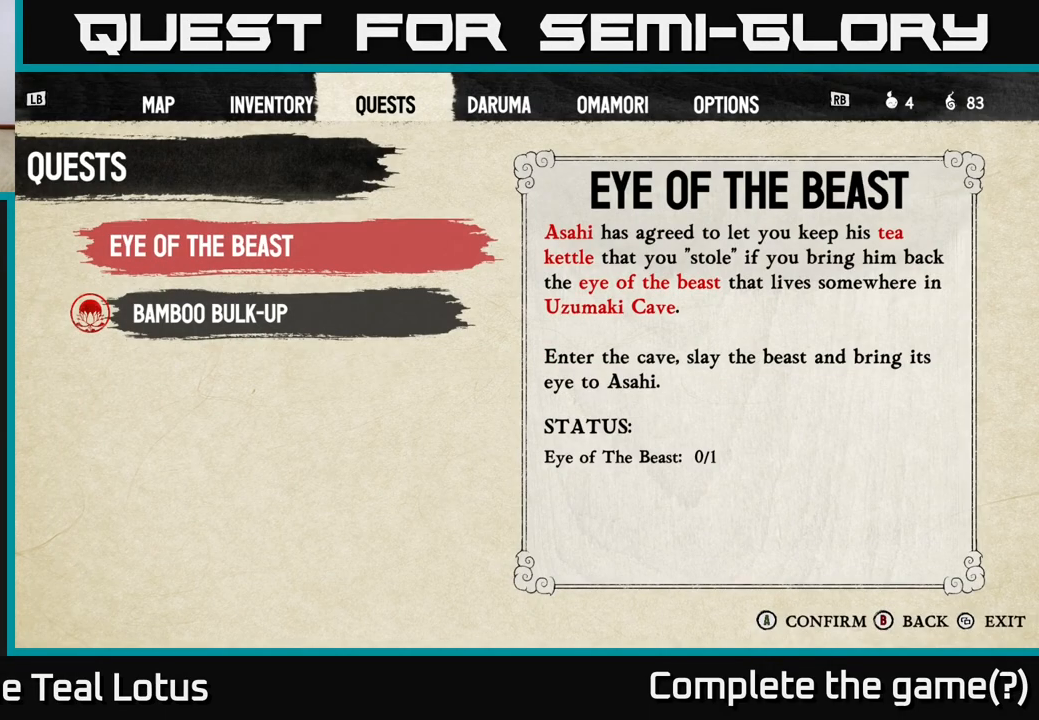
{"buttons": [], "left_stick": "center", "right_stick": "center", "events": [[367, "DPAD_DOWN", "down"], [467, "DPAD_DOWN", "up"]]}
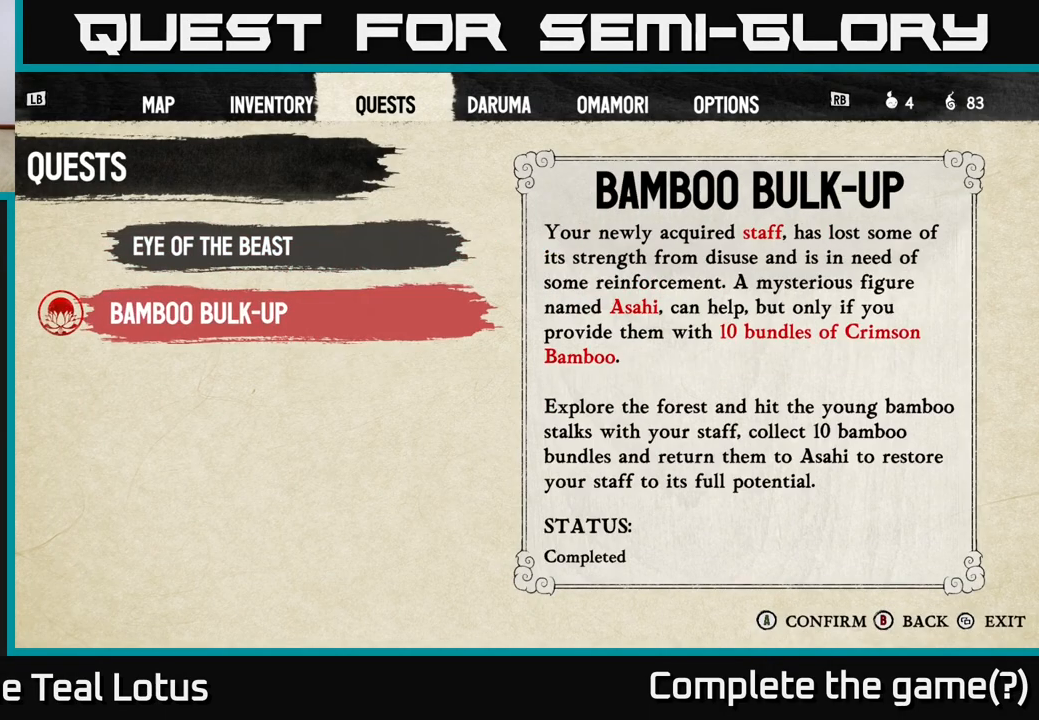
{"buttons": [], "left_stick": "center", "right_stick": "center", "events": [[100, "DPAD_UP", "down"], [250, "DPAD_UP", "up"]]}
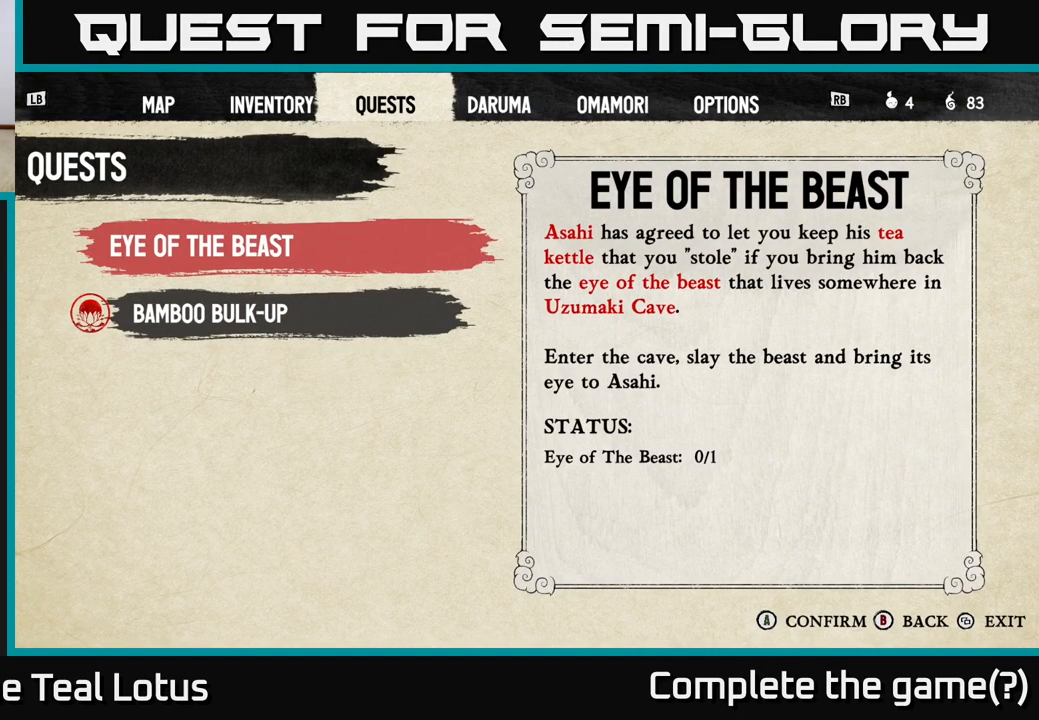
{"buttons": [], "left_stick": "center", "right_stick": "center", "events": []}
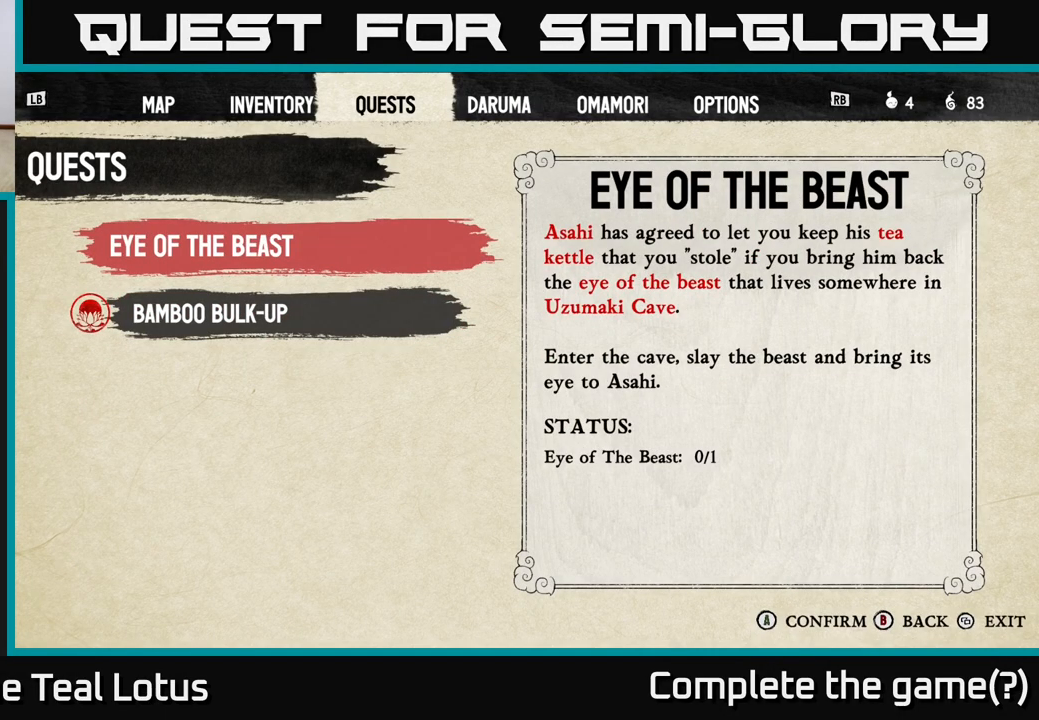
{"buttons": [], "left_stick": "center", "right_stick": "center", "events": []}
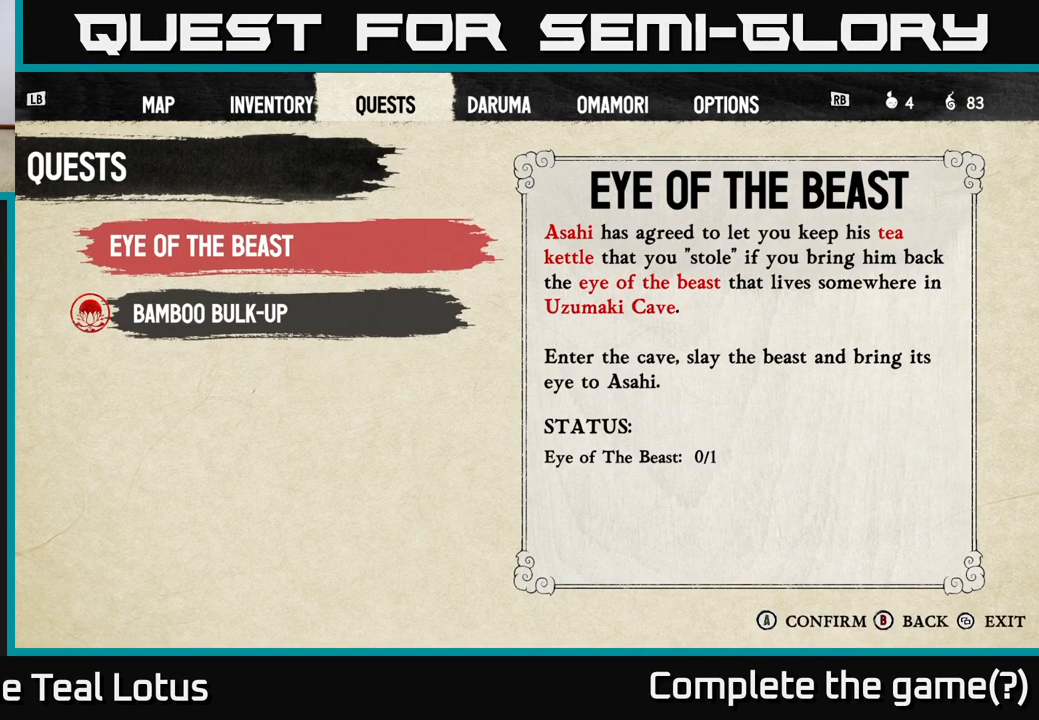
{"buttons": ["B"], "left_stick": "center", "right_stick": "center", "events": [[283, "B", "down"]]}
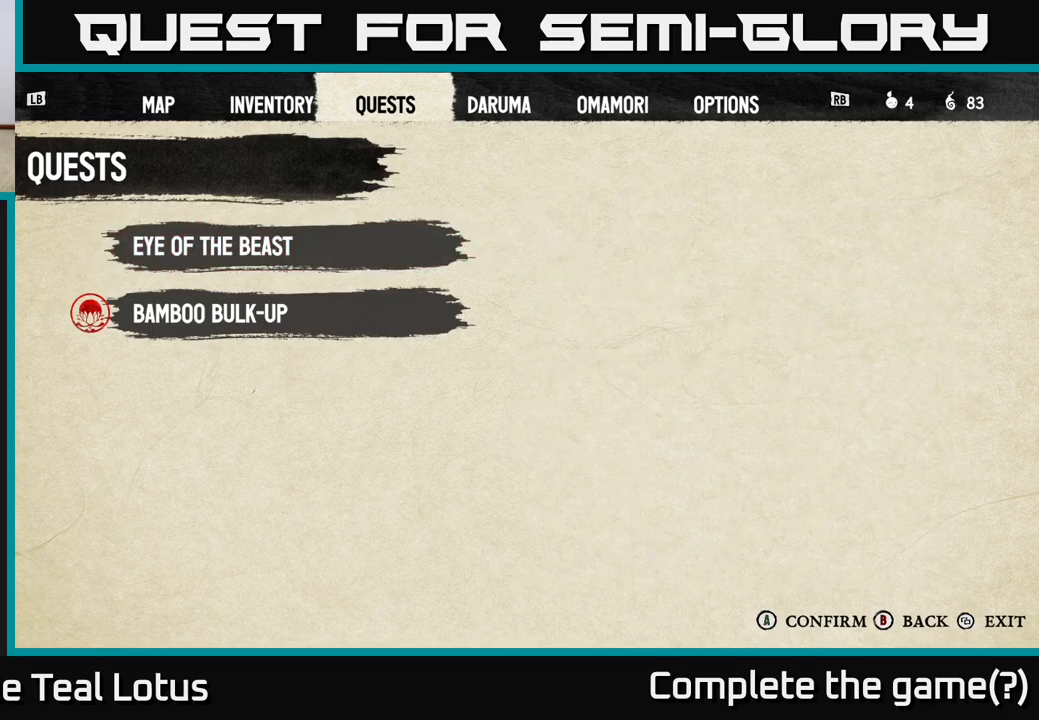
{"buttons": [], "left_stick": "center", "right_stick": "center", "events": [[17, "B", "up"], [233, "B", "down"], [433, "B", "up"]]}
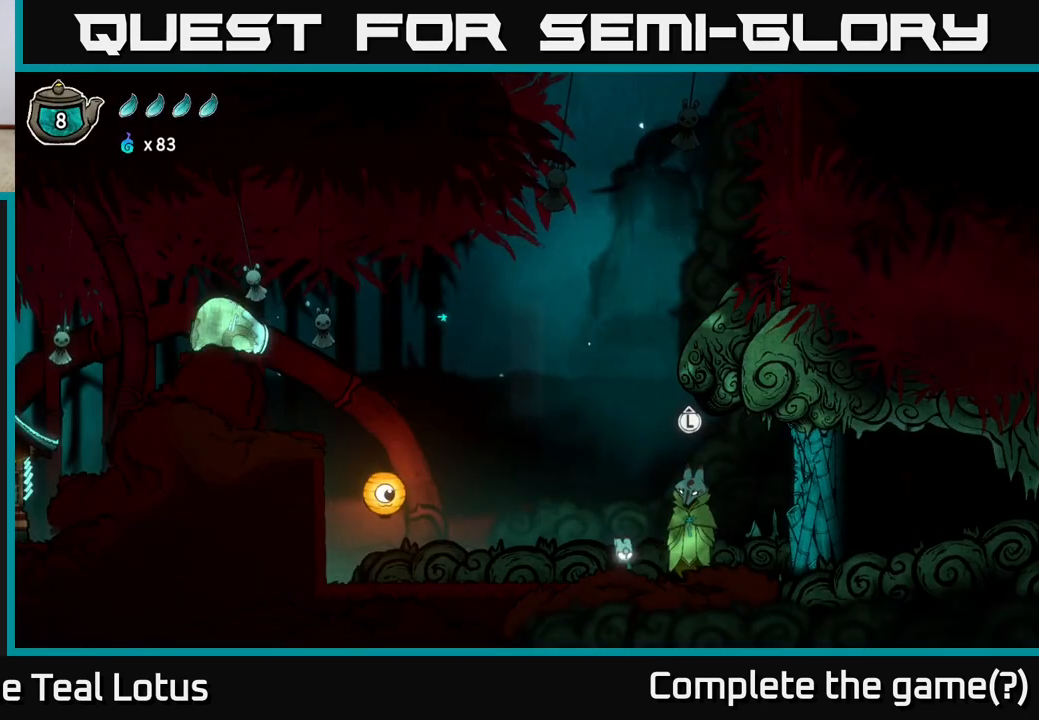
{"buttons": [], "left_stick": "center", "right_stick": "center", "events": []}
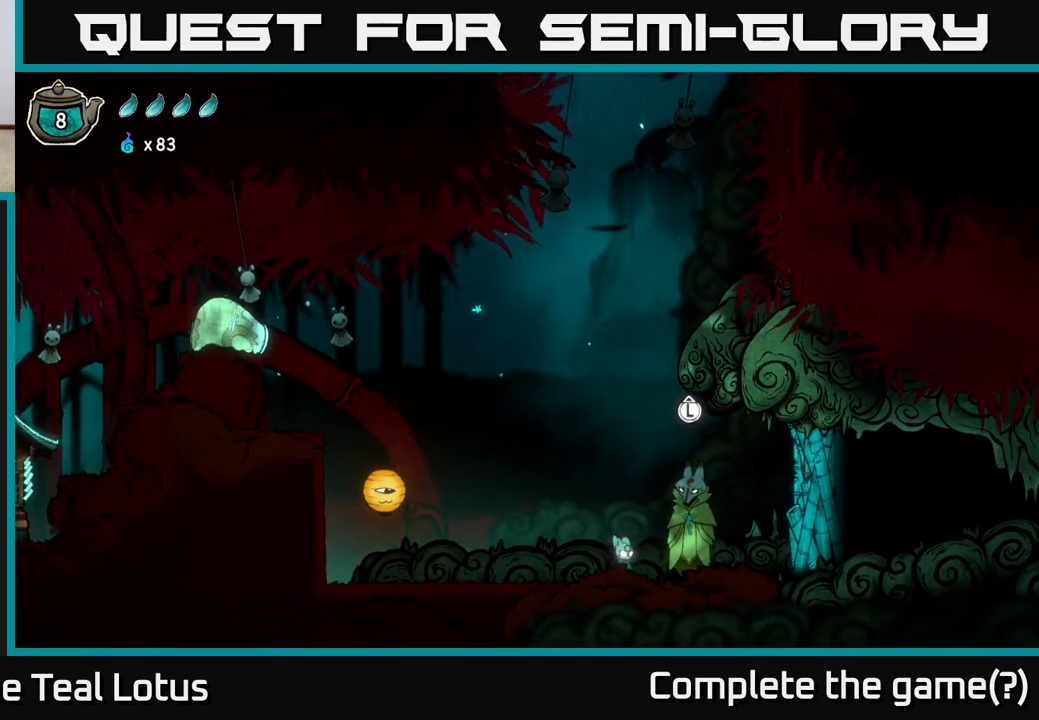
{"buttons": [], "left_stick": "left", "right_stick": "center", "events": [[67, "left_stick", "right"], [350, "left_stick", "center"], [450, "left_stick", "left"]]}
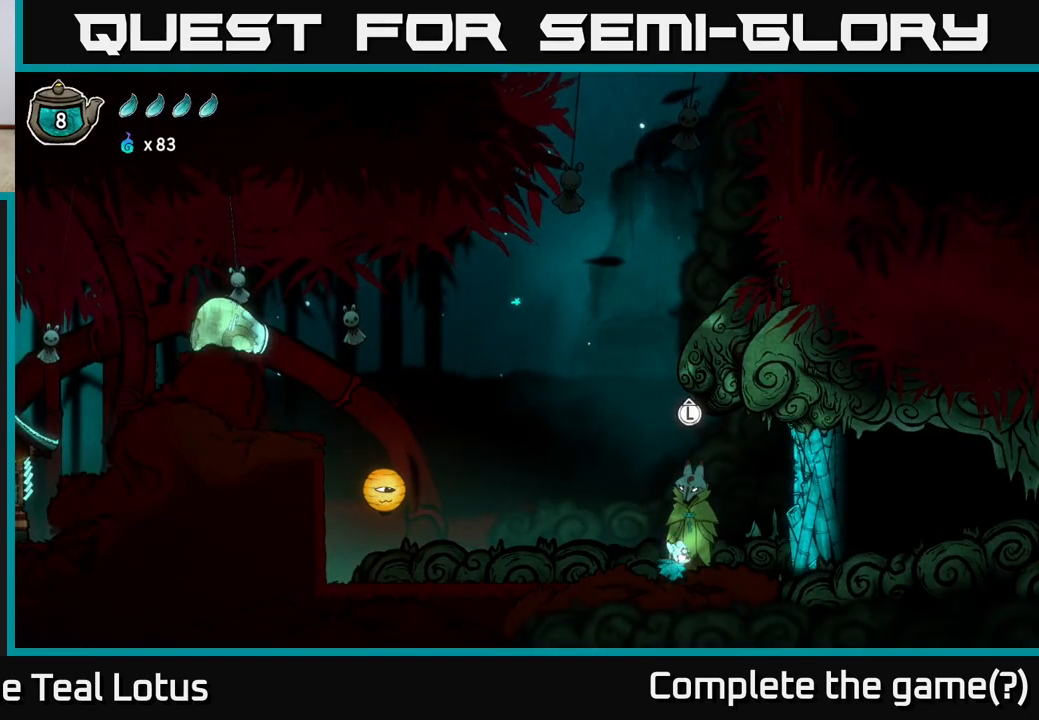
{"buttons": [], "left_stick": "left", "right_stick": "center", "events": []}
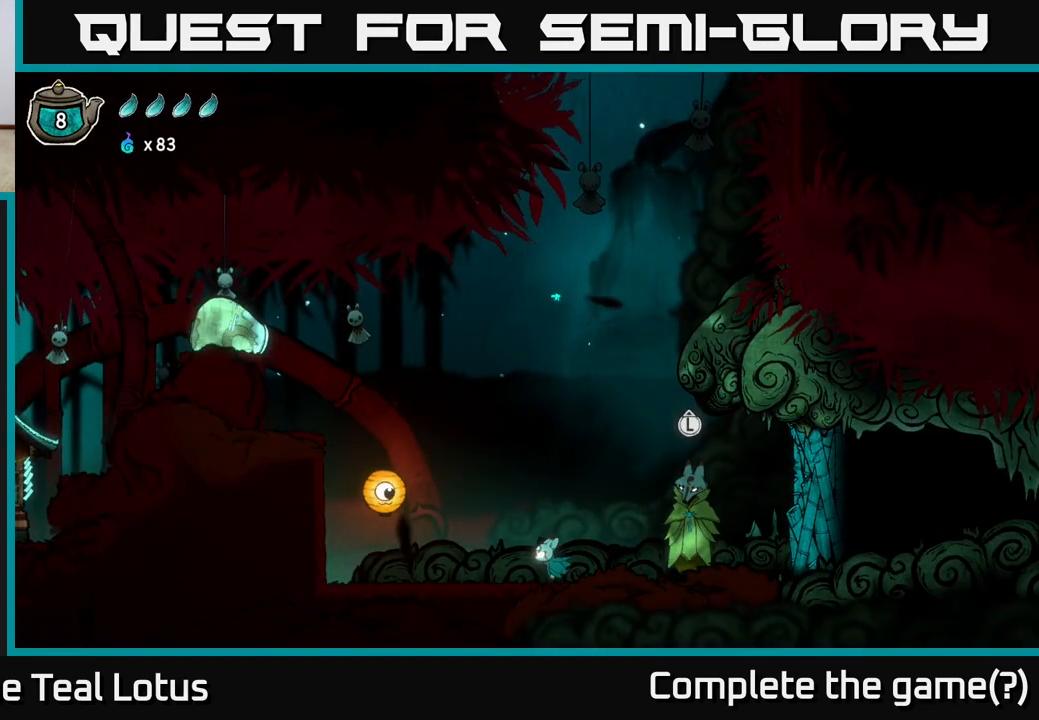
{"buttons": ["A"], "left_stick": "left", "right_stick": "center", "events": [[433, "A", "down"]]}
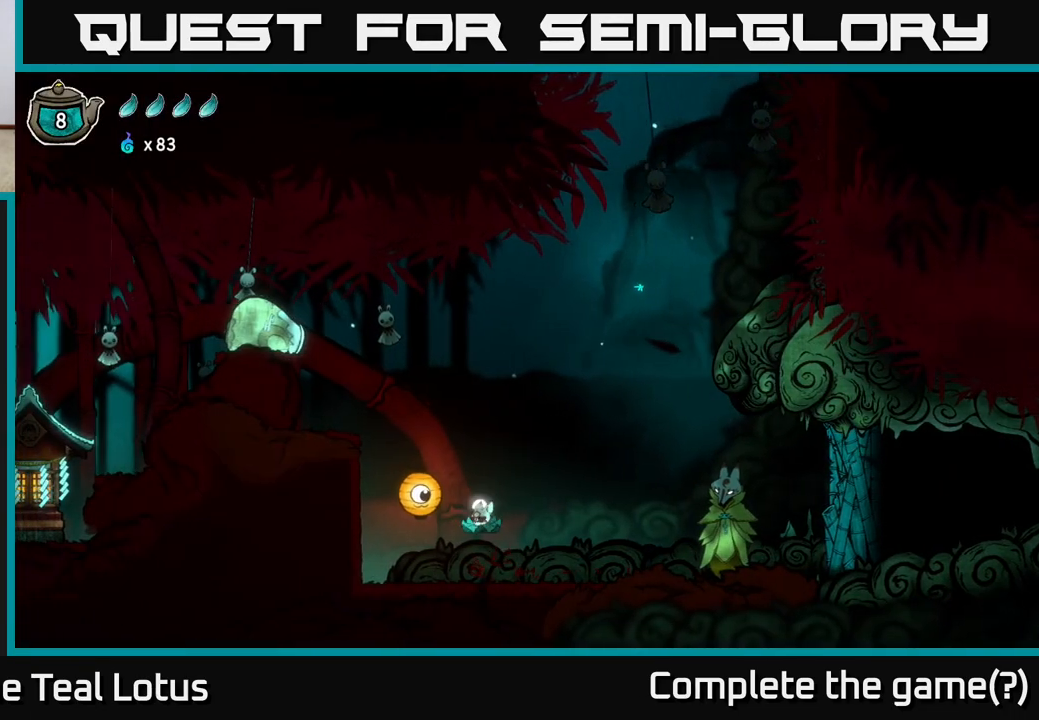
{"buttons": ["A"], "left_stick": "center", "right_stick": "center", "events": [[100, "left_stick", "down-left"], [150, "X", "down"], [367, "A", "up"], [383, "X", "up"], [433, "A", "down"], [433, "left_stick", "center"]]}